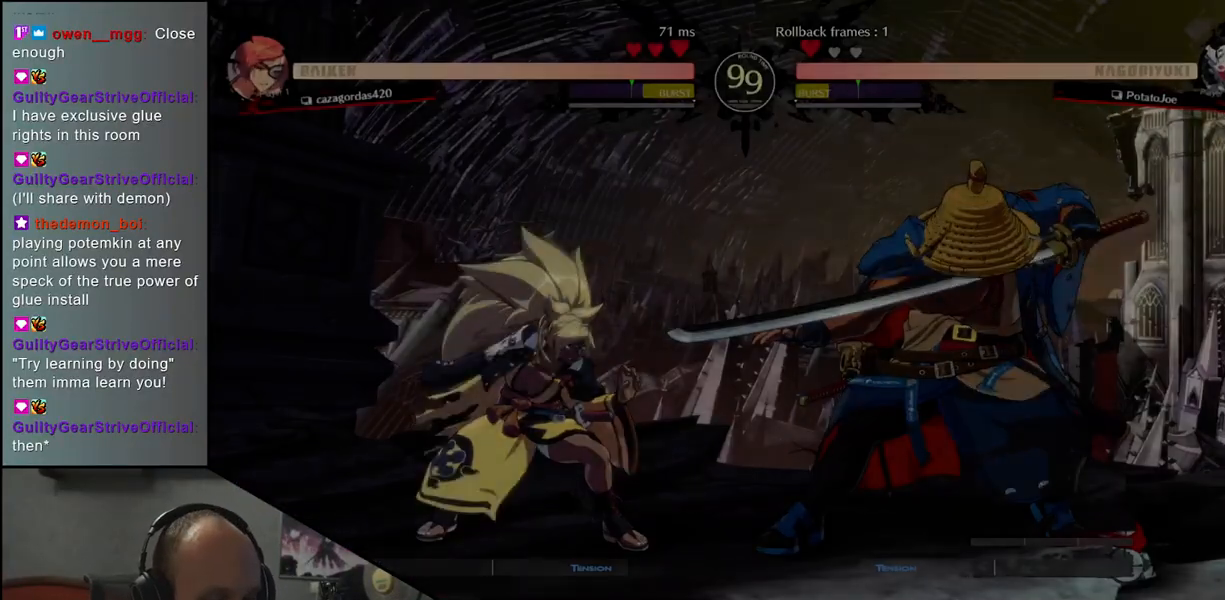
Gameplay with a controller (arcade stick); each line is a JSON object with the inputs held at the frame after it. "events" lists button and stick changes between this image and that frame as [ms after this image, input, new state], when the widget could be followed in between. Not read: L3 R3.
{"buttons": [], "left_stick": "left", "events": [[33, "left_stick", "left"]]}
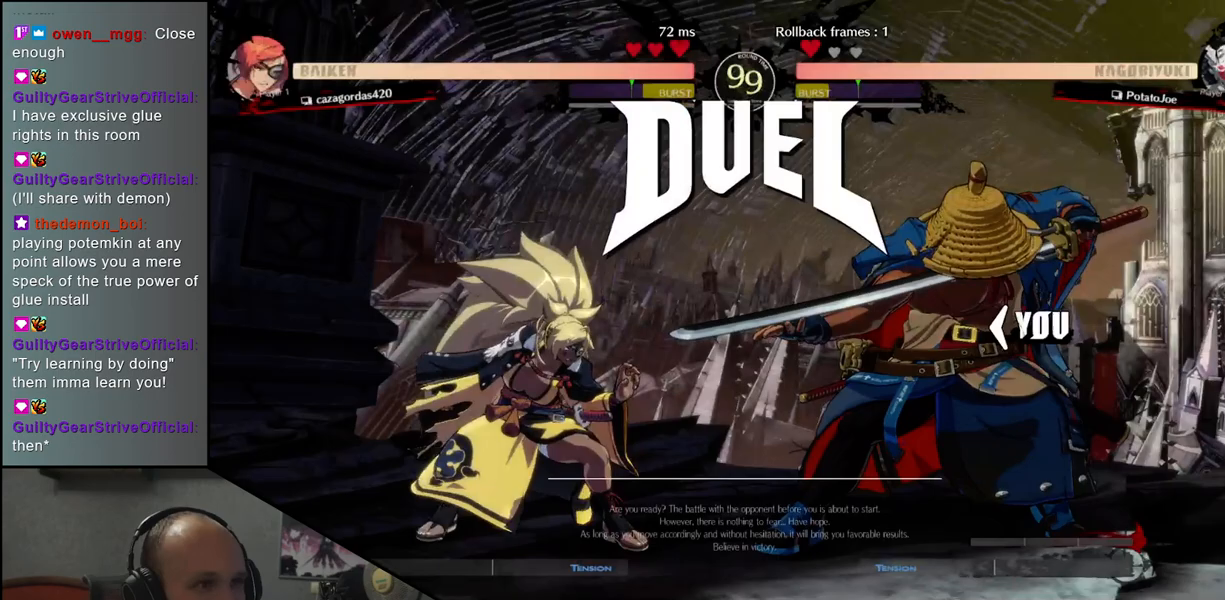
{"buttons": [], "left_stick": "left", "events": []}
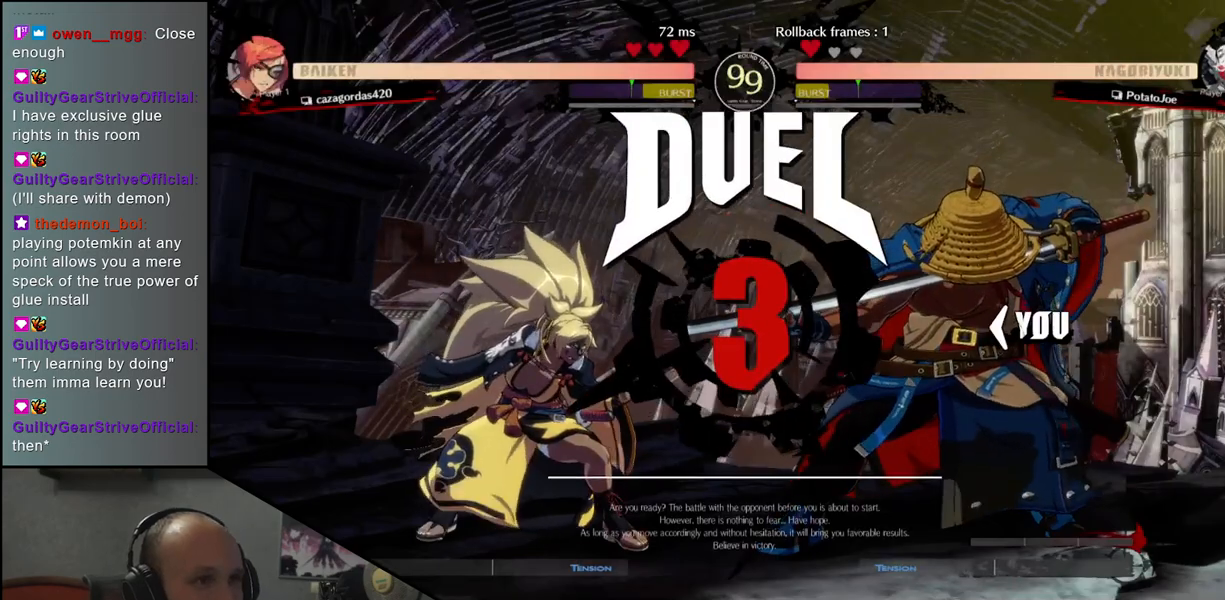
{"buttons": [], "left_stick": "left", "events": []}
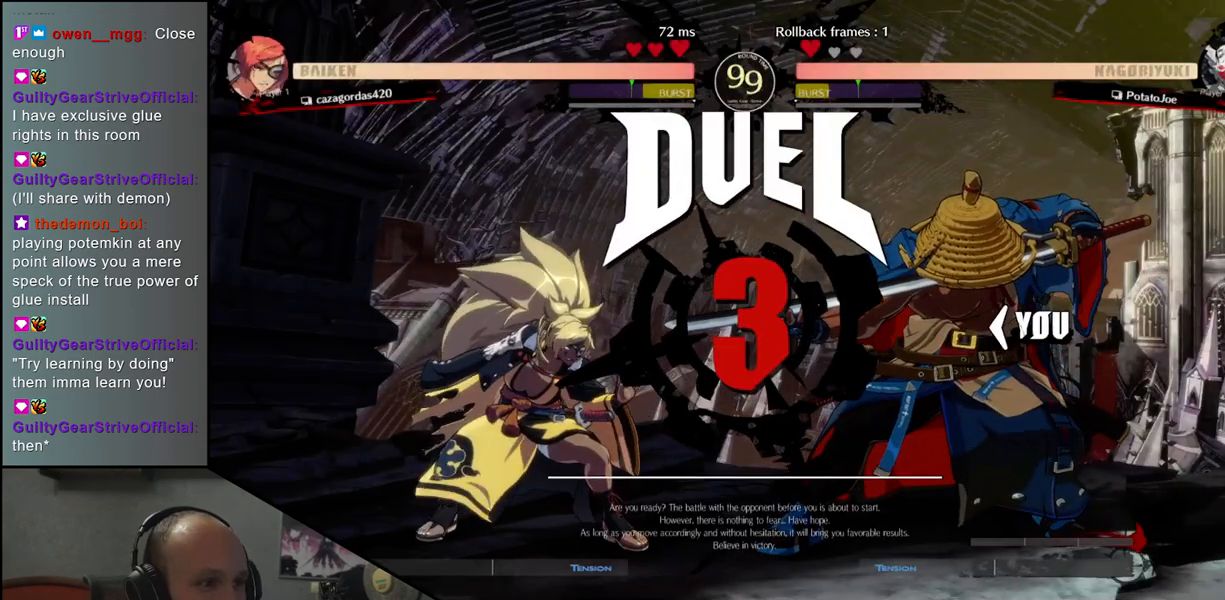
{"buttons": [], "left_stick": "left", "events": []}
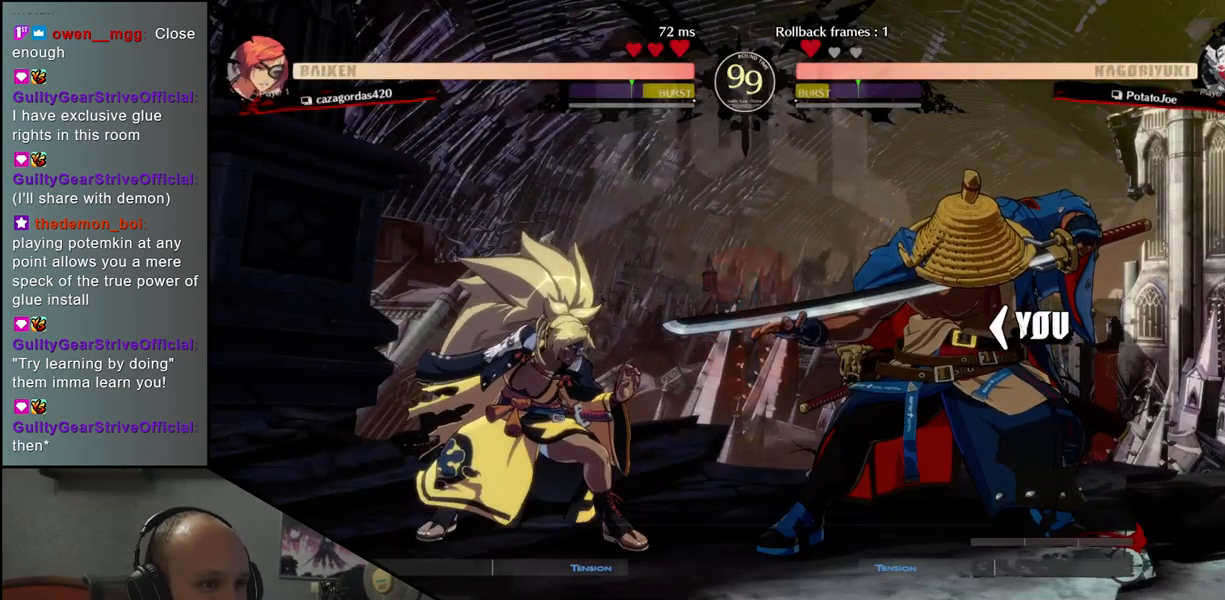
{"buttons": [], "left_stick": "left", "events": []}
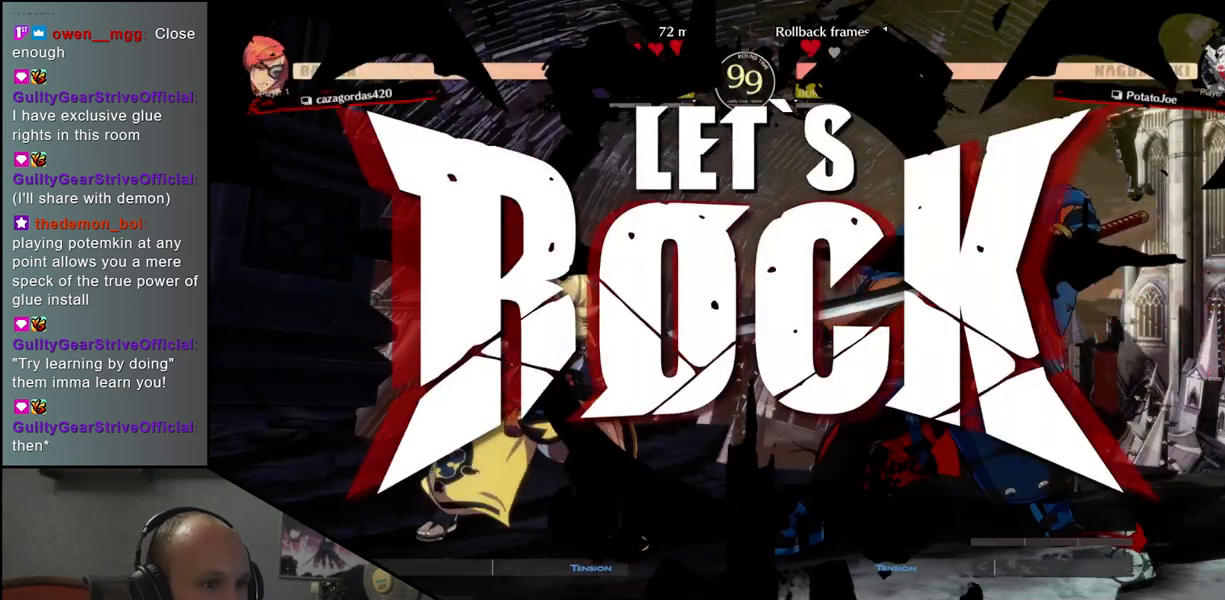
{"buttons": [], "left_stick": "right", "events": [[133, "left_stick", "down"], [217, "left_stick", "left"], [250, "L1", "down"], [333, "L1", "up"], [333, "left_stick", "down"], [417, "left_stick", "right"]]}
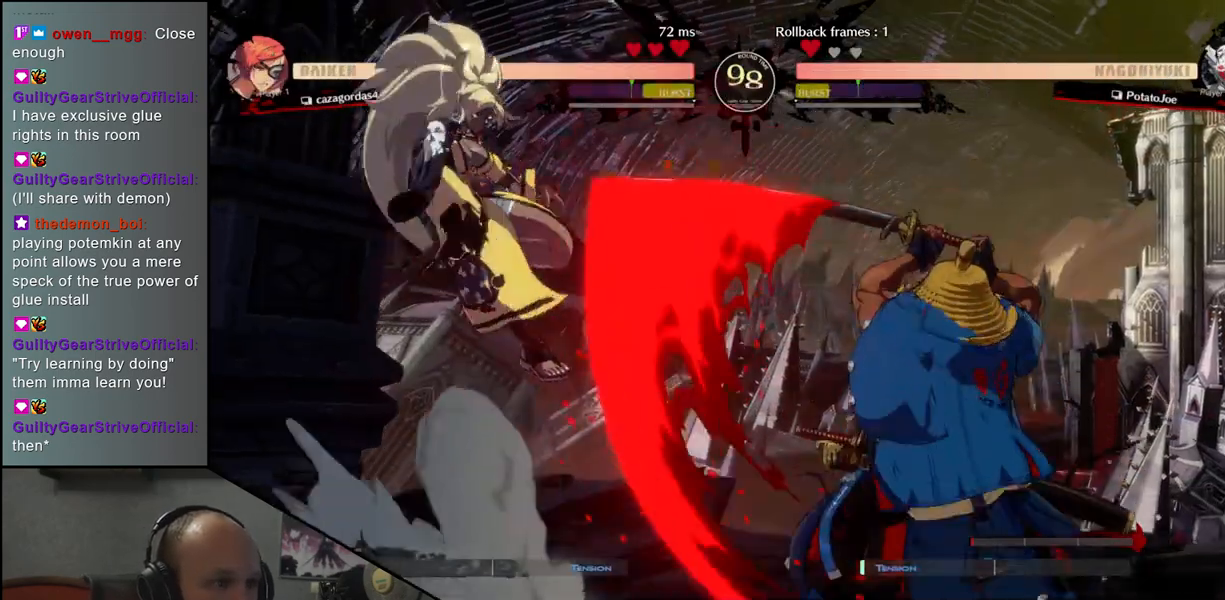
{"buttons": [], "left_stick": "center", "events": [[100, "left_stick", "down"], [167, "left_stick", "left"], [217, "CROSS", "down"], [250, "CROSS", "up"], [250, "left_stick", "center"]]}
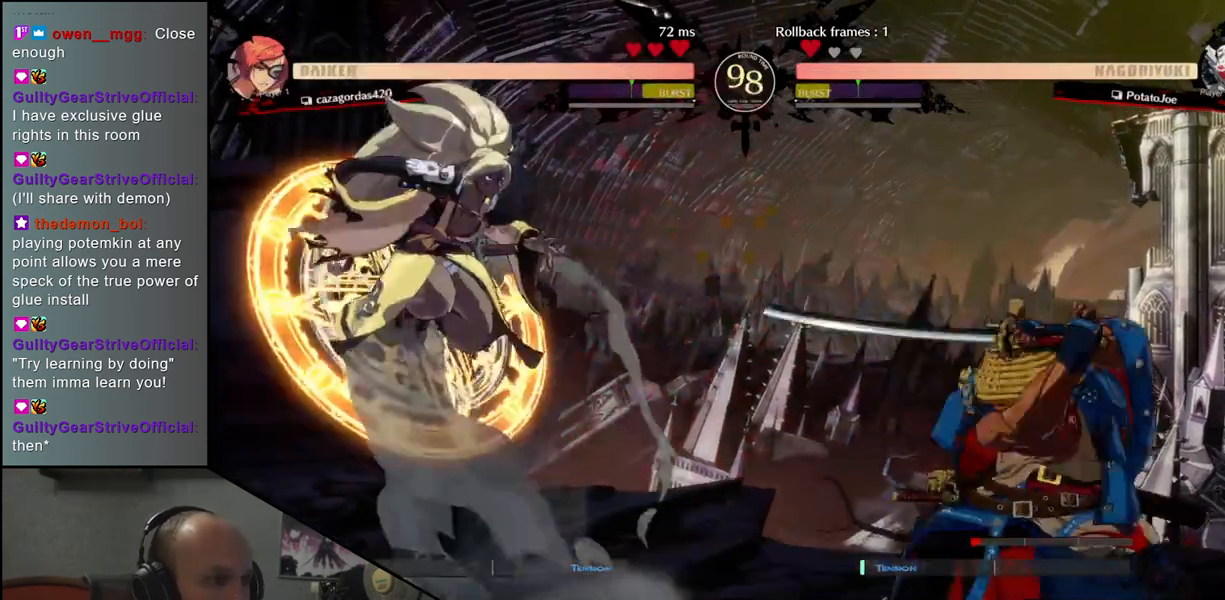
{"buttons": [], "left_stick": "right", "events": [[50, "left_stick", "right"]]}
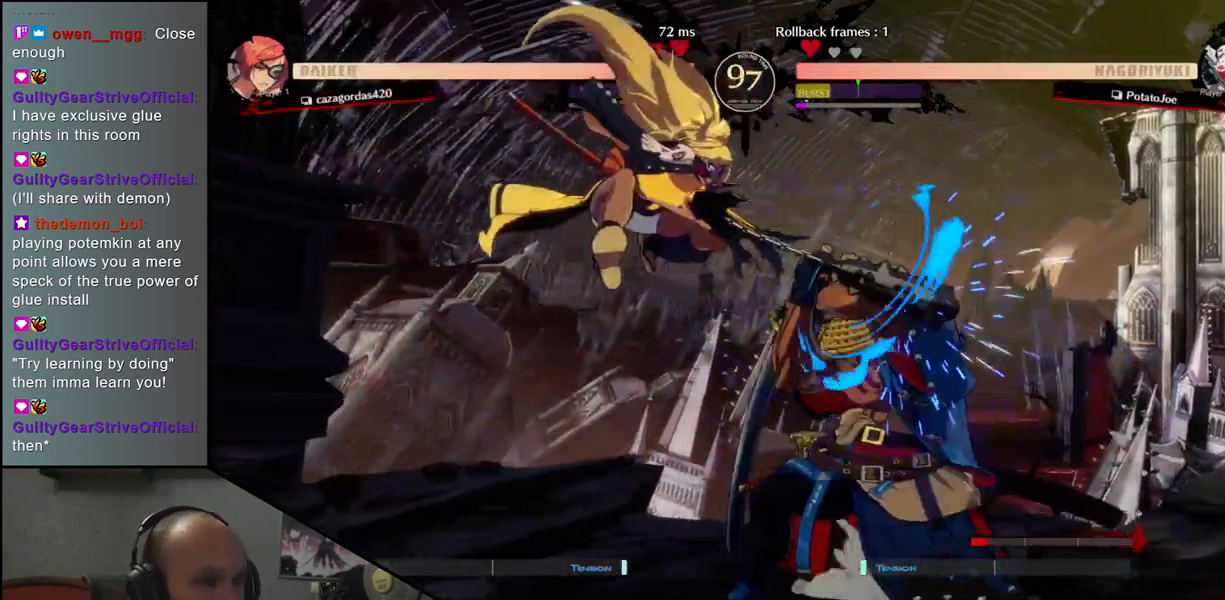
{"buttons": [], "left_stick": "down-right", "events": [[333, "left_stick", "down-right"]]}
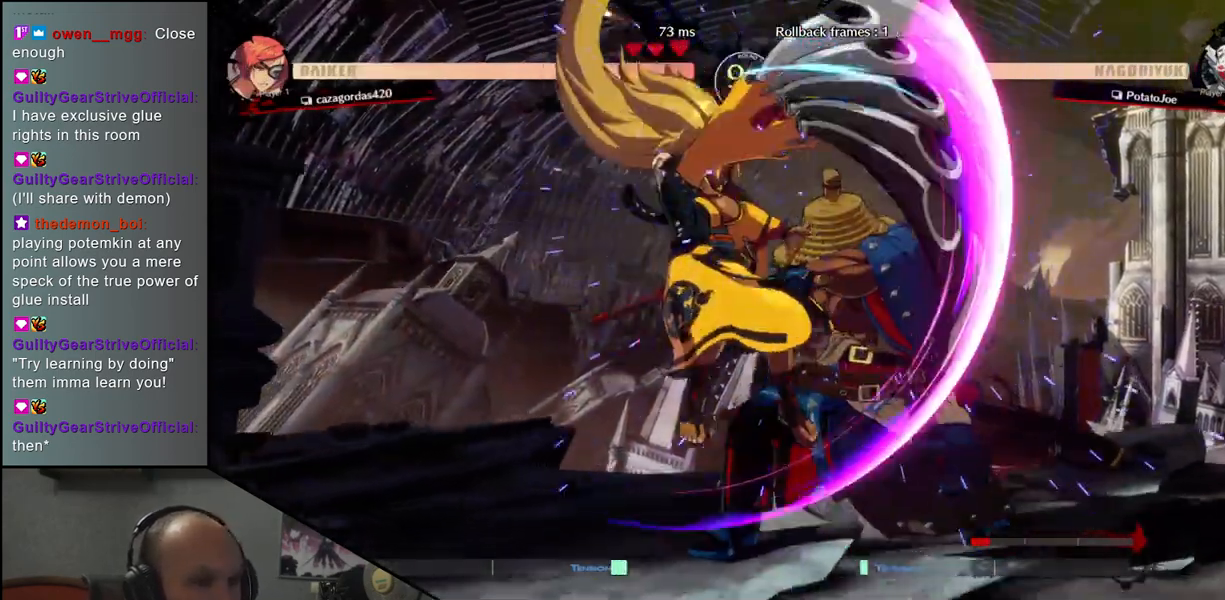
{"buttons": [], "left_stick": "down-right", "events": []}
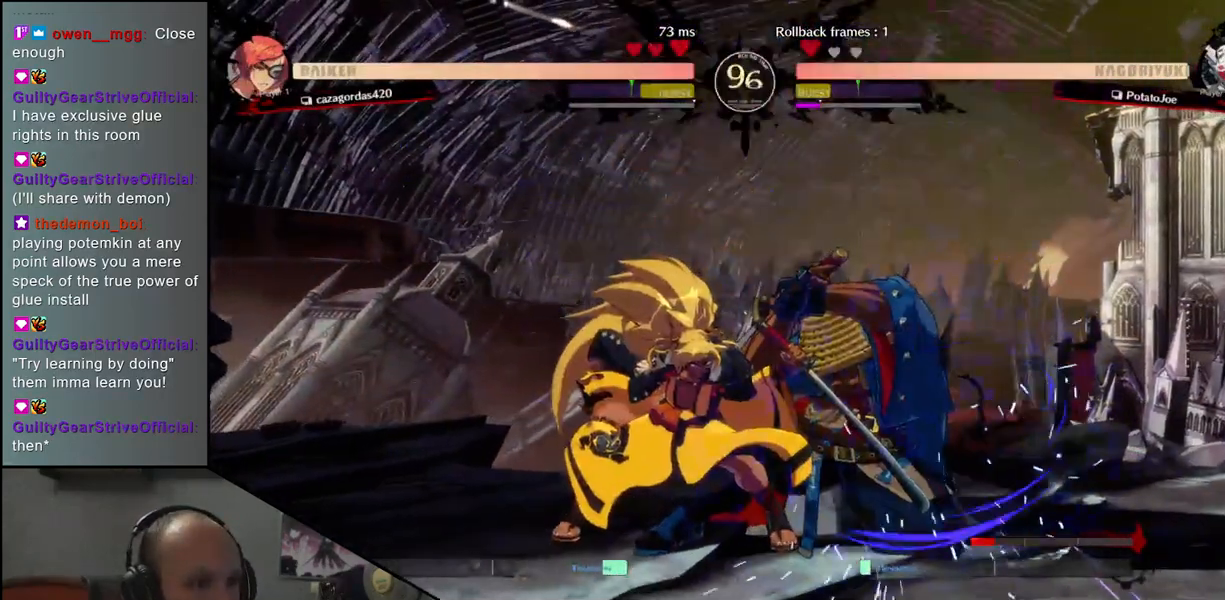
{"buttons": [], "left_stick": "down-right", "events": []}
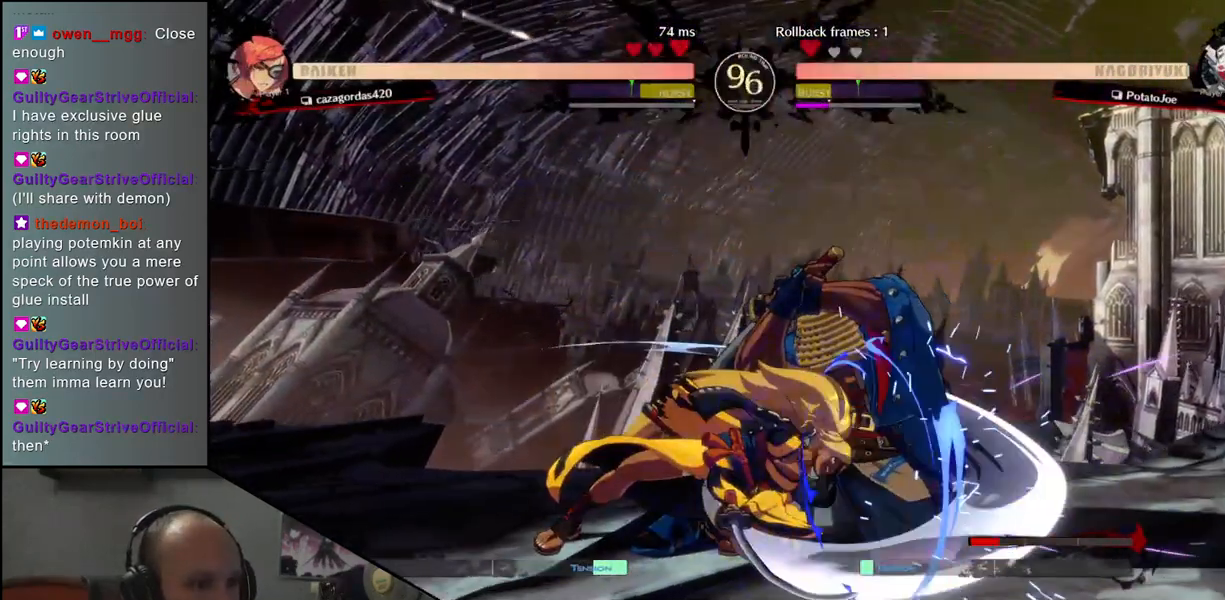
{"buttons": [], "left_stick": "down-right", "events": []}
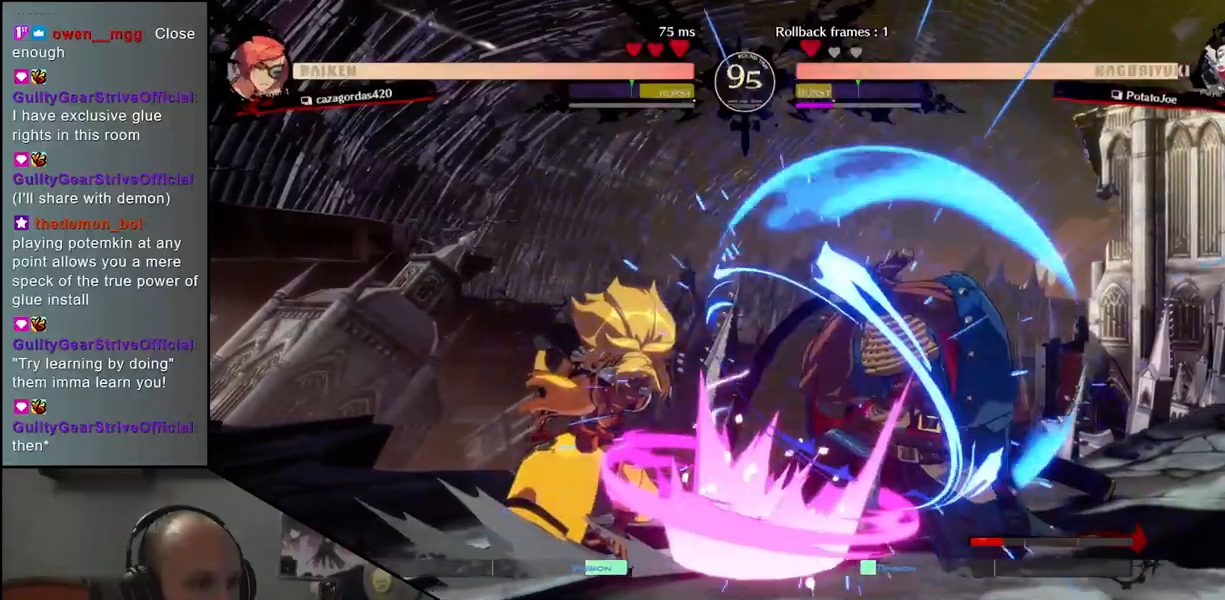
{"buttons": [], "left_stick": "up-left", "events": [[417, "left_stick", "left"], [500, "left_stick", "up-left"]]}
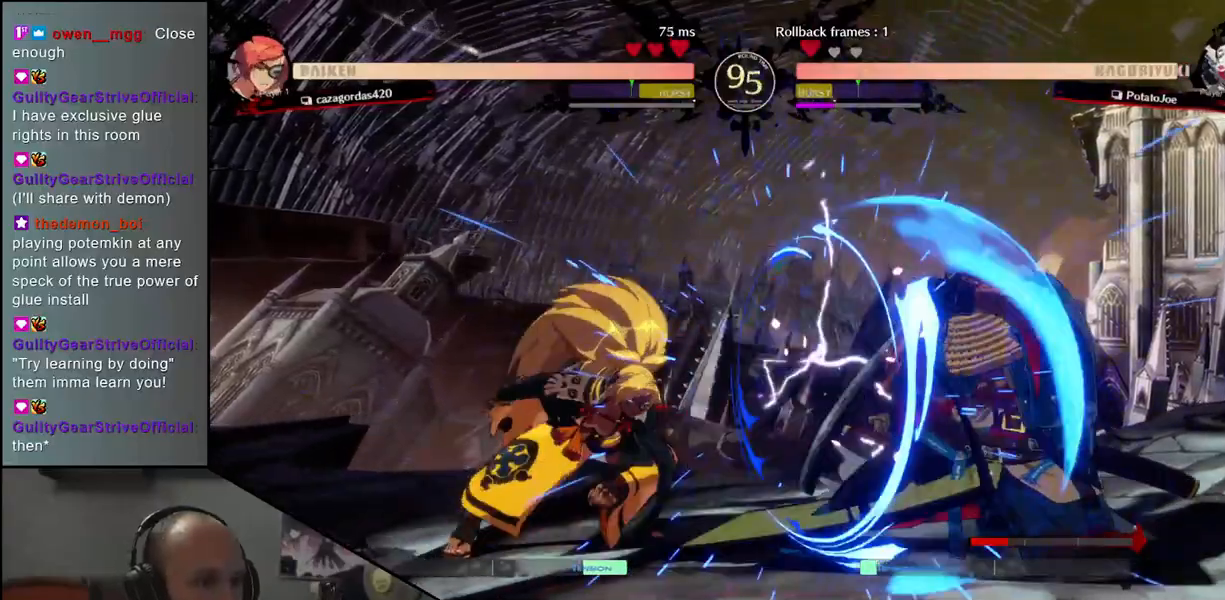
{"buttons": [], "left_stick": "up-left", "events": []}
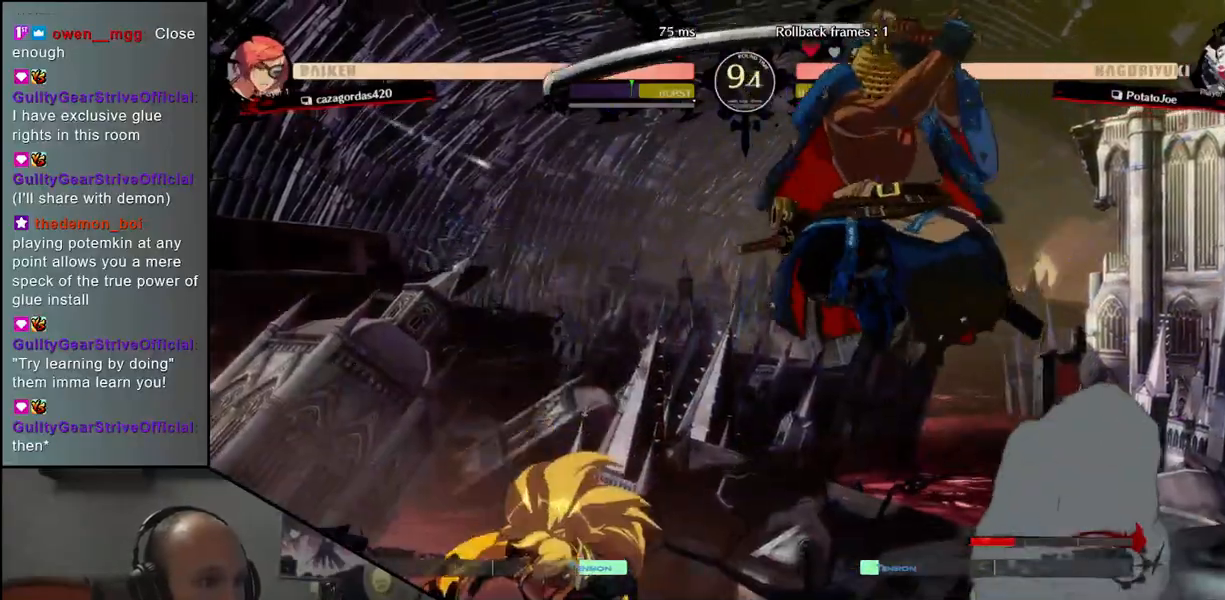
{"buttons": [], "left_stick": "right", "events": [[100, "SQUARE", "down"], [183, "SQUARE", "up"], [250, "left_stick", "right"]]}
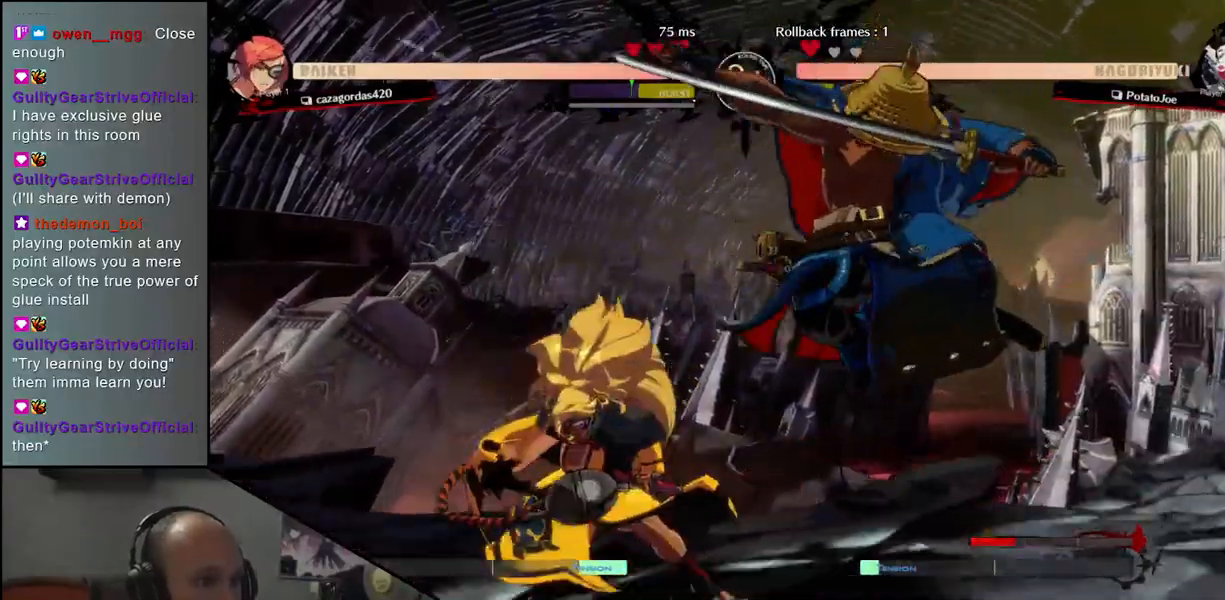
{"buttons": [], "left_stick": "down-right", "events": [[167, "R1", "down"], [250, "R1", "up"], [250, "left_stick", "down-right"]]}
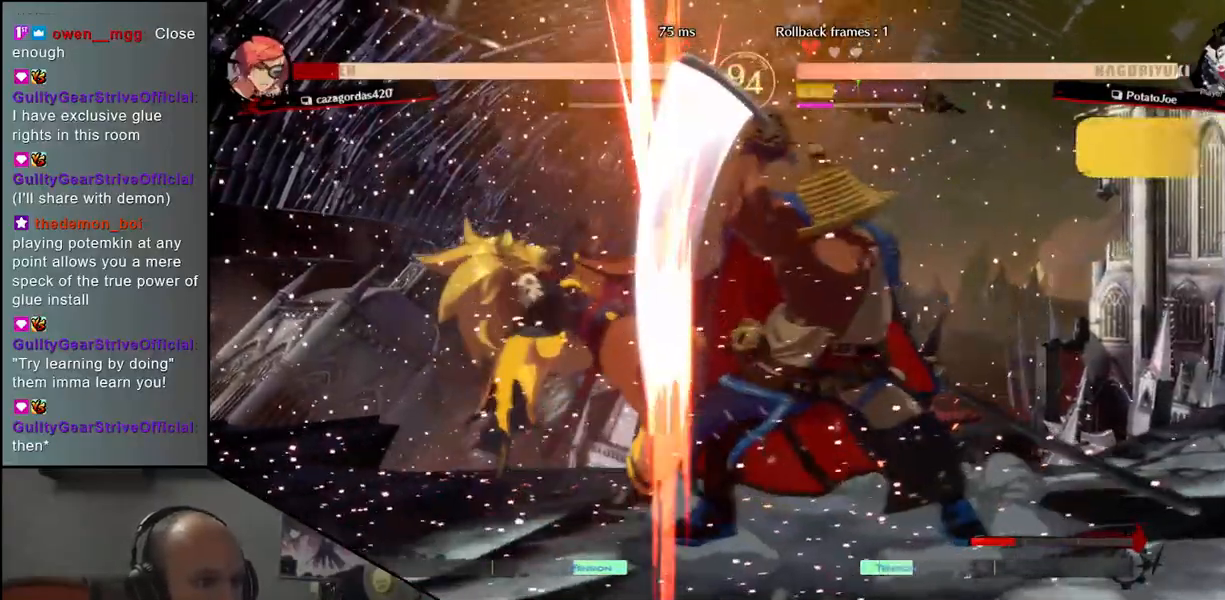
{"buttons": [], "left_stick": "center", "events": [[133, "left_stick", "center"], [383, "R1", "down"], [433, "R1", "up"]]}
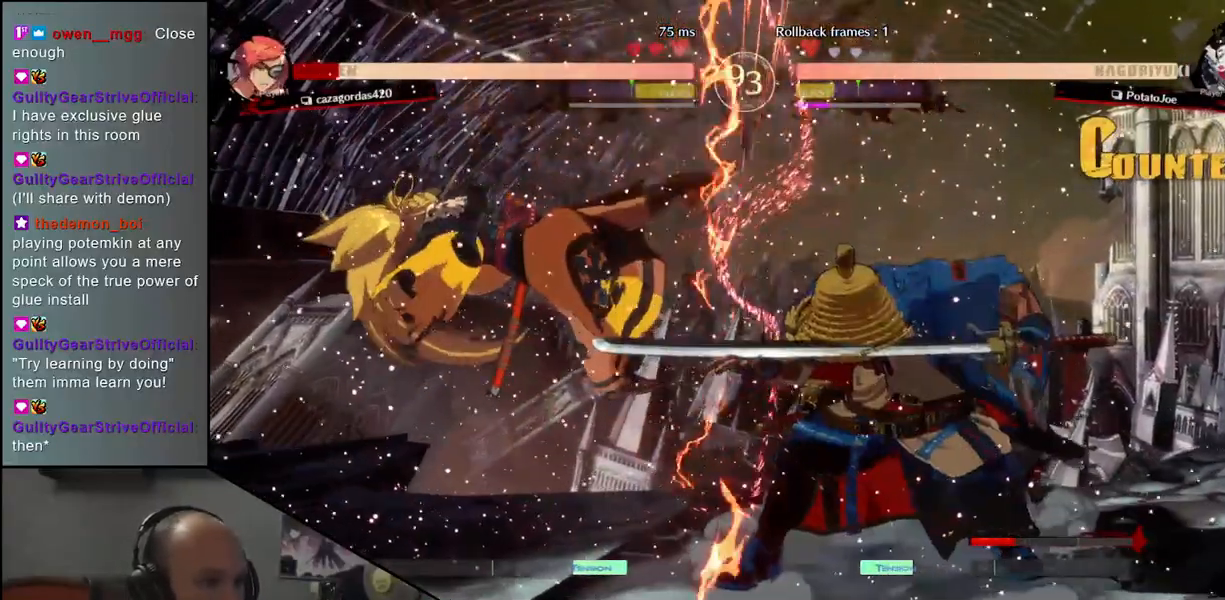
{"buttons": [], "left_stick": "center", "events": [[50, "R1", "down"], [83, "R1", "up"], [183, "R1", "down"], [250, "R1", "up"], [350, "R1", "down"], [433, "R1", "up"]]}
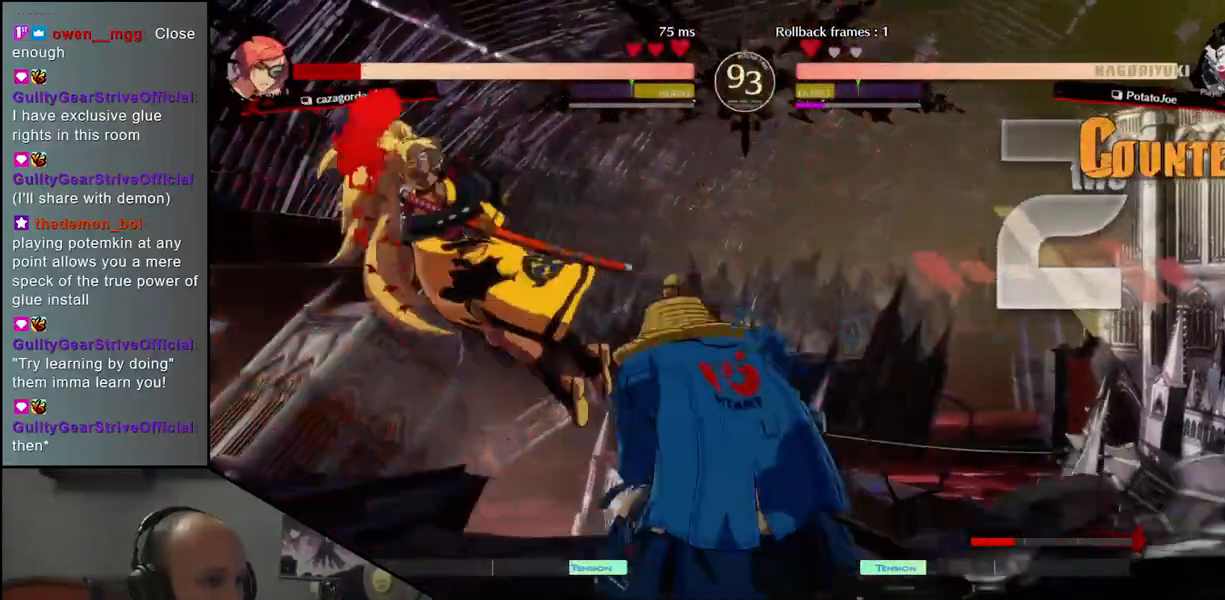
{"buttons": ["R1"], "left_stick": "center", "events": [[50, "R1", "down"], [133, "R1", "up"], [250, "R1", "down"], [333, "R1", "up"], [433, "R1", "down"]]}
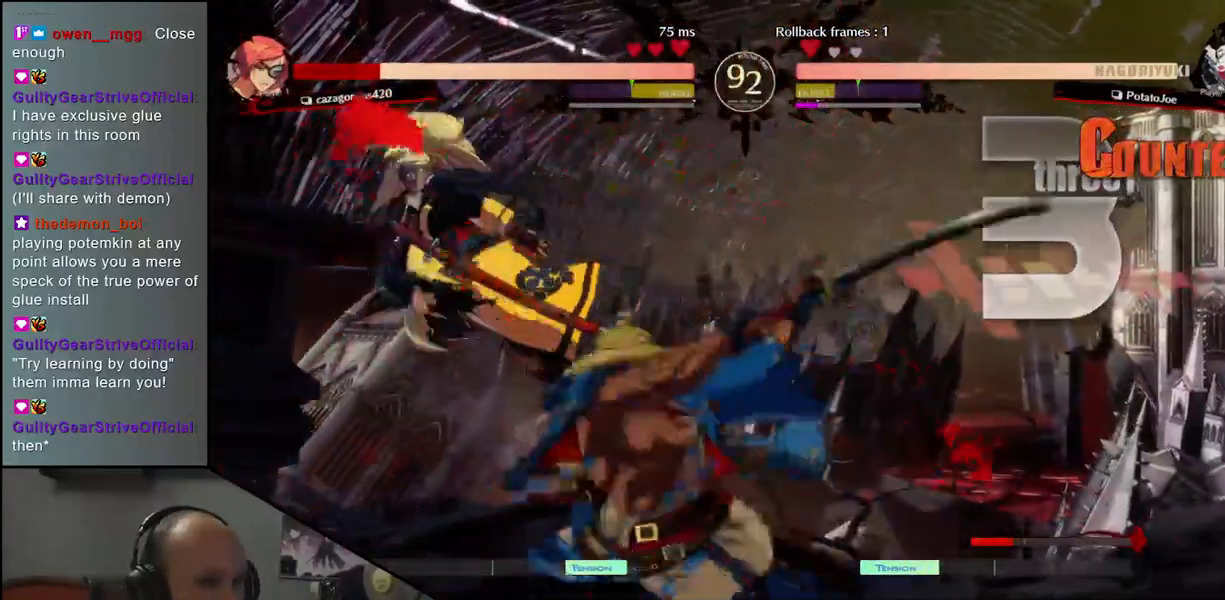
{"buttons": [], "left_stick": "center", "events": [[50, "R1", "up"]]}
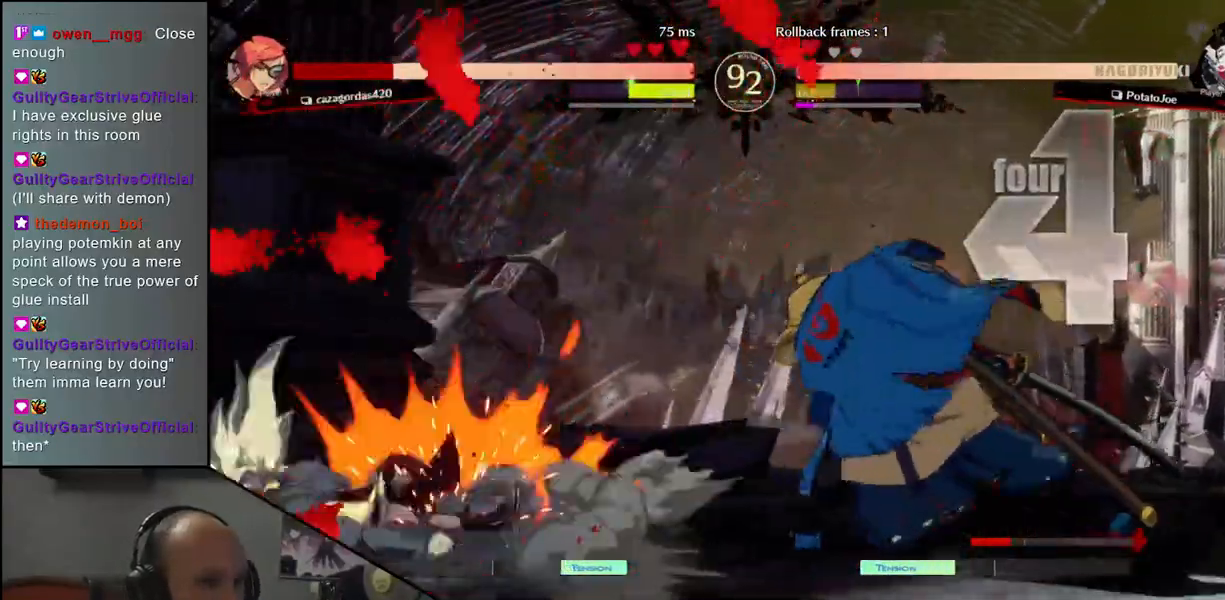
{"buttons": [], "left_stick": "right", "events": [[467, "left_stick", "right"]]}
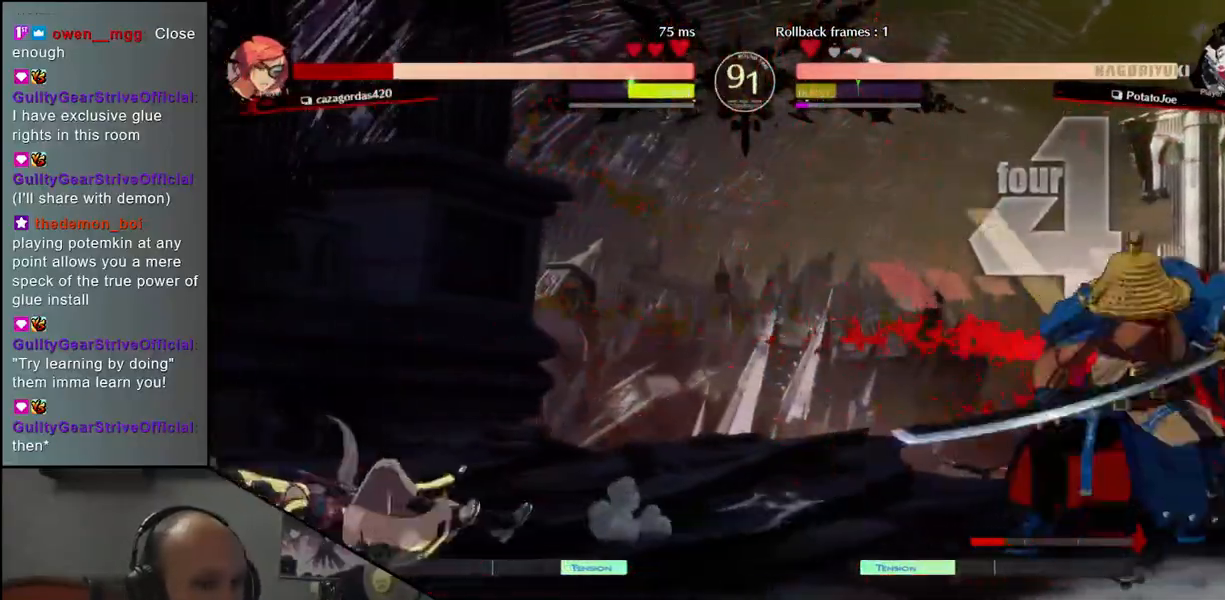
{"buttons": [], "left_stick": "center", "events": [[50, "left_stick", "down"], [133, "left_stick", "left"], [167, "R1", "down"], [217, "left_stick", "down"], [250, "R1", "up"], [417, "left_stick", "left"], [433, "CROSS", "down"], [467, "left_stick", "center"], [483, "CROSS", "up"]]}
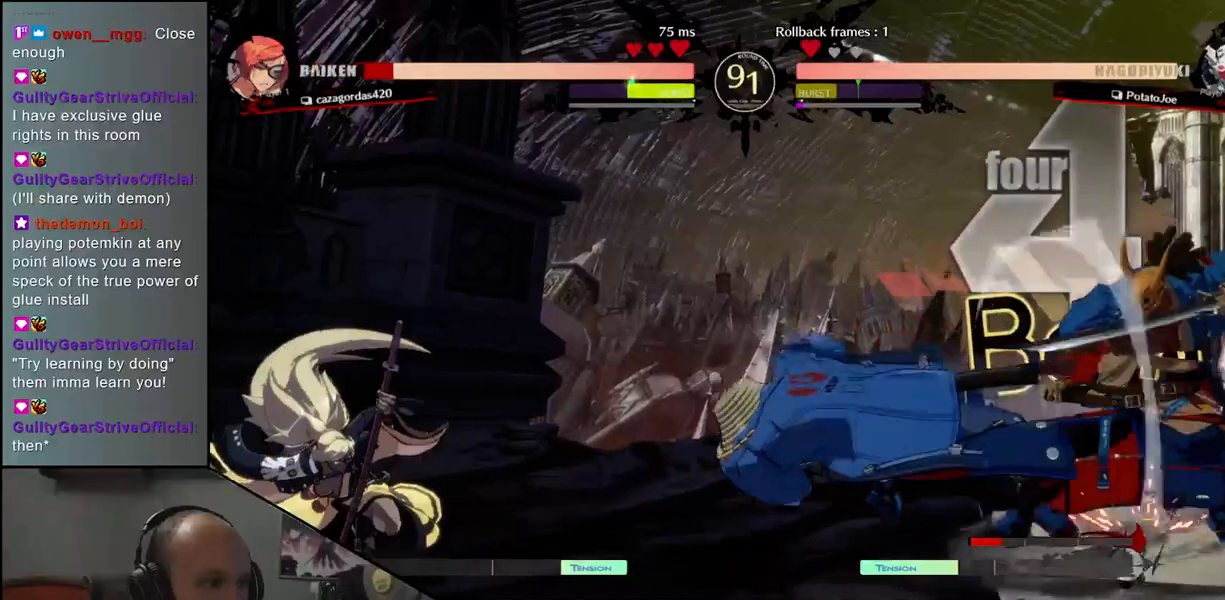
{"buttons": [], "left_stick": "center", "events": [[167, "R1", "down"], [217, "R1", "up"], [333, "R1", "down"], [400, "R1", "up"]]}
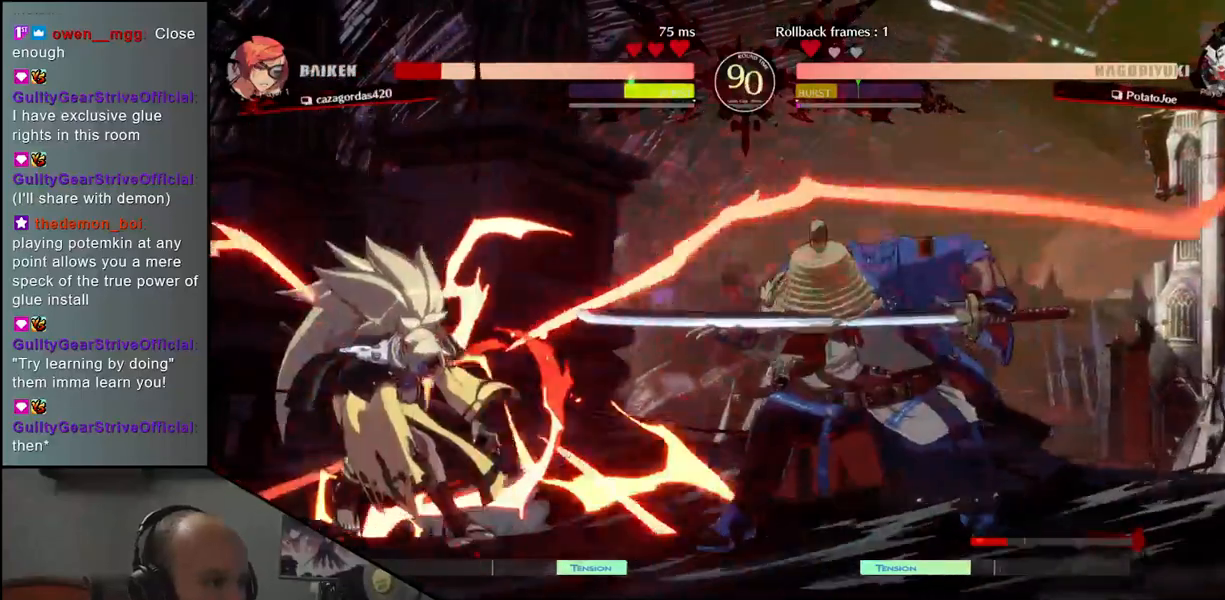
{"buttons": [], "left_stick": "center", "events": [[17, "R1", "down"], [83, "R1", "up"], [167, "R1", "down"], [250, "R1", "up"], [383, "R1", "down"], [467, "R1", "up"]]}
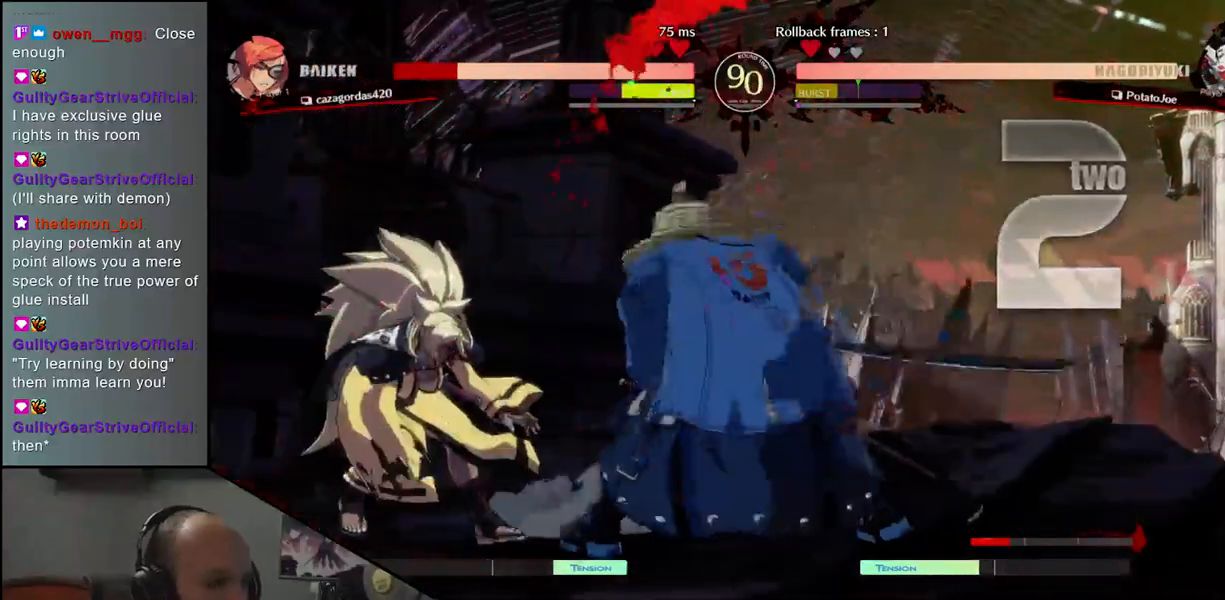
{"buttons": [], "left_stick": "center", "events": [[83, "R1", "down"], [167, "R1", "up"], [300, "R1", "down"], [417, "R1", "up"]]}
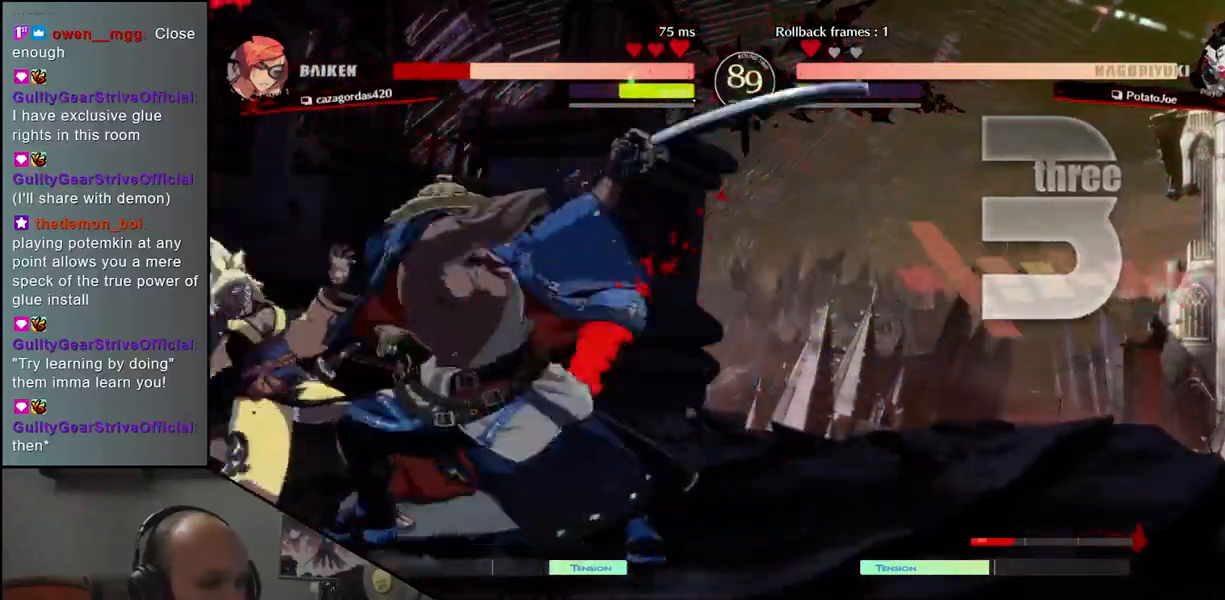
{"buttons": [], "left_stick": "left", "events": [[50, "CIRCLE", "down"], [50, "L1", "down"], [50, "left_stick", "left"], [83, "R1", "down"], [83, "TRIANGLE", "down"], [217, "R1", "up"], [250, "L1", "up"], [250, "TRIANGLE", "up"], [267, "CIRCLE", "up"]]}
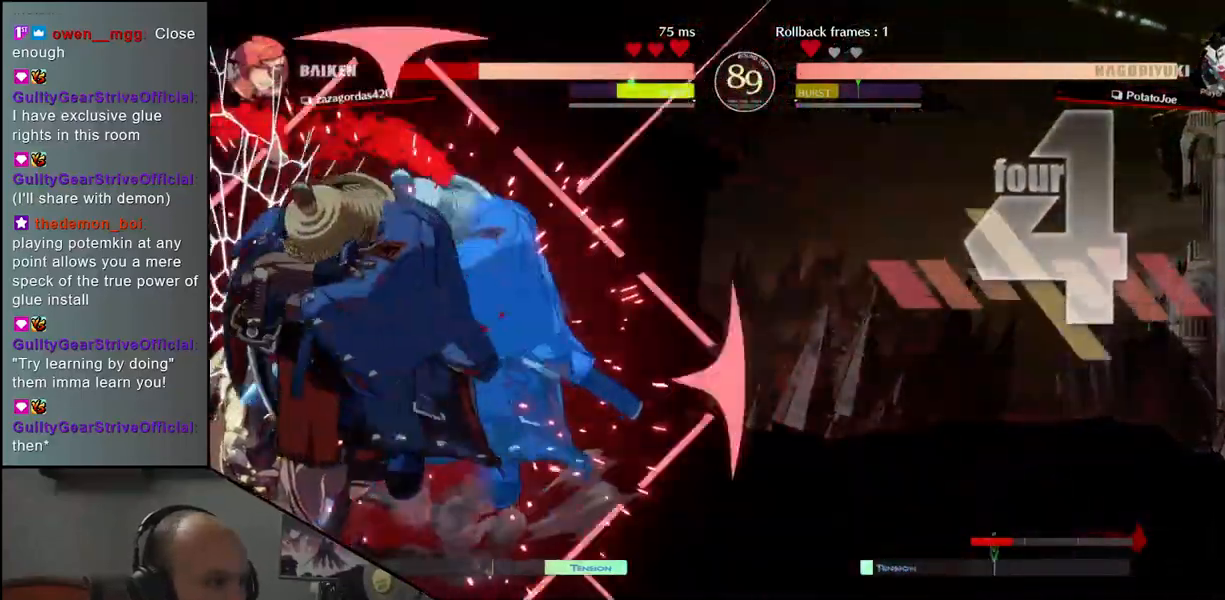
{"buttons": [], "left_stick": "left", "events": []}
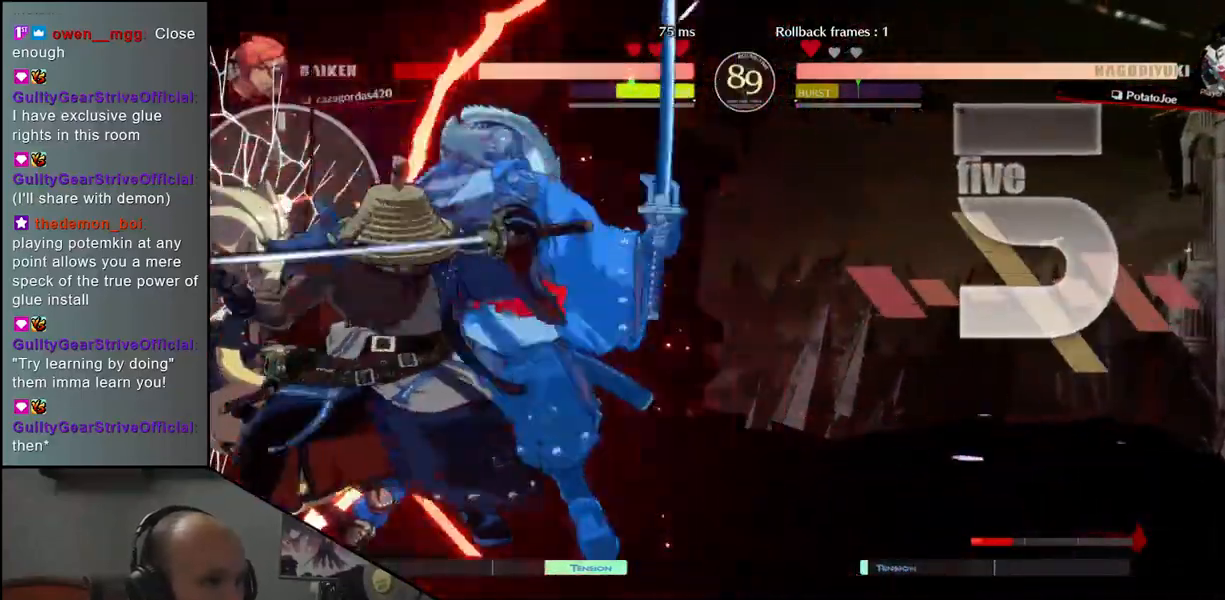
{"buttons": [], "left_stick": "center", "events": [[50, "left_stick", "center"]]}
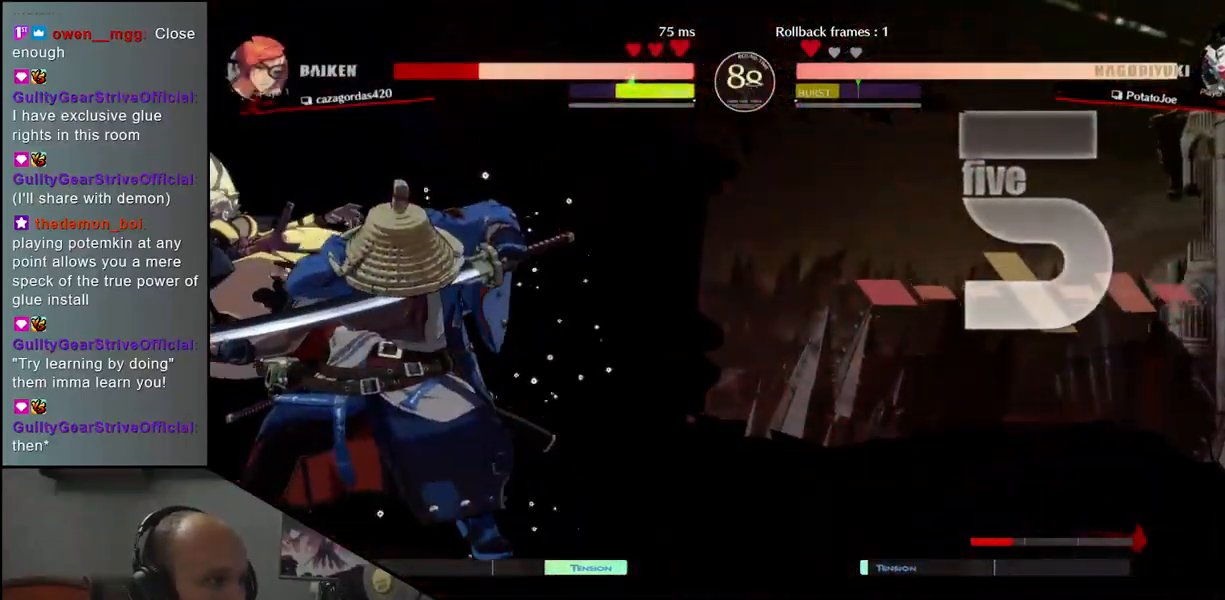
{"buttons": [], "left_stick": "center", "events": [[133, "R1", "down"], [217, "R1", "up"], [333, "R1", "down"], [383, "R1", "up"]]}
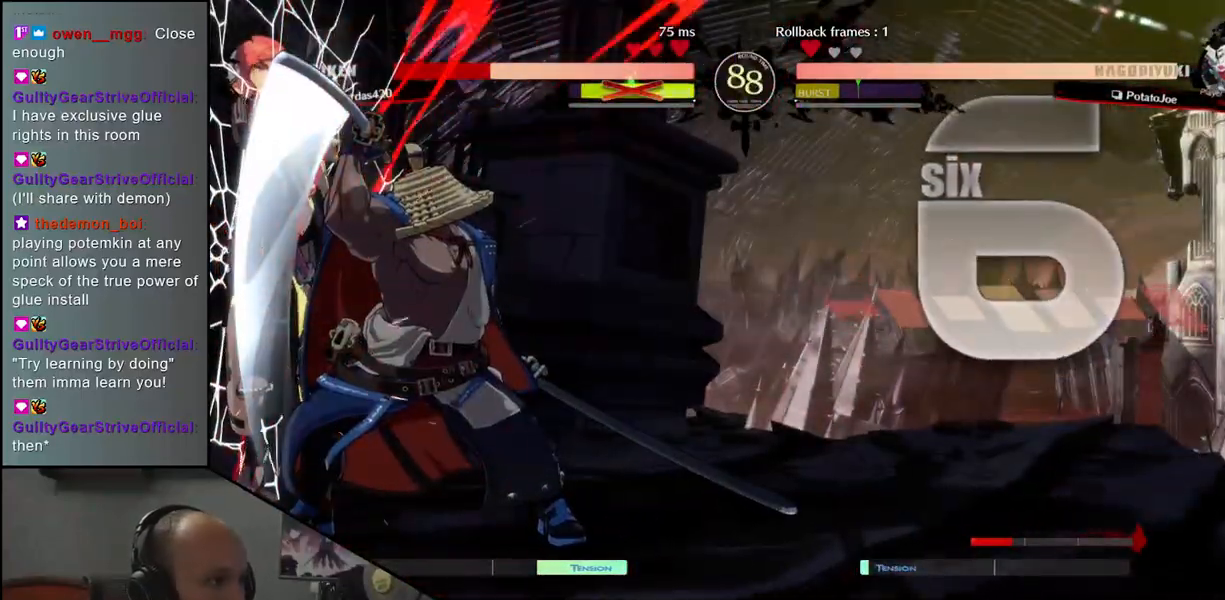
{"buttons": ["L1"], "left_stick": "left", "events": [[17, "R1", "down"], [83, "R1", "up"], [283, "left_stick", "left"], [333, "L1", "down"], [383, "L1", "up"], [483, "L1", "down"]]}
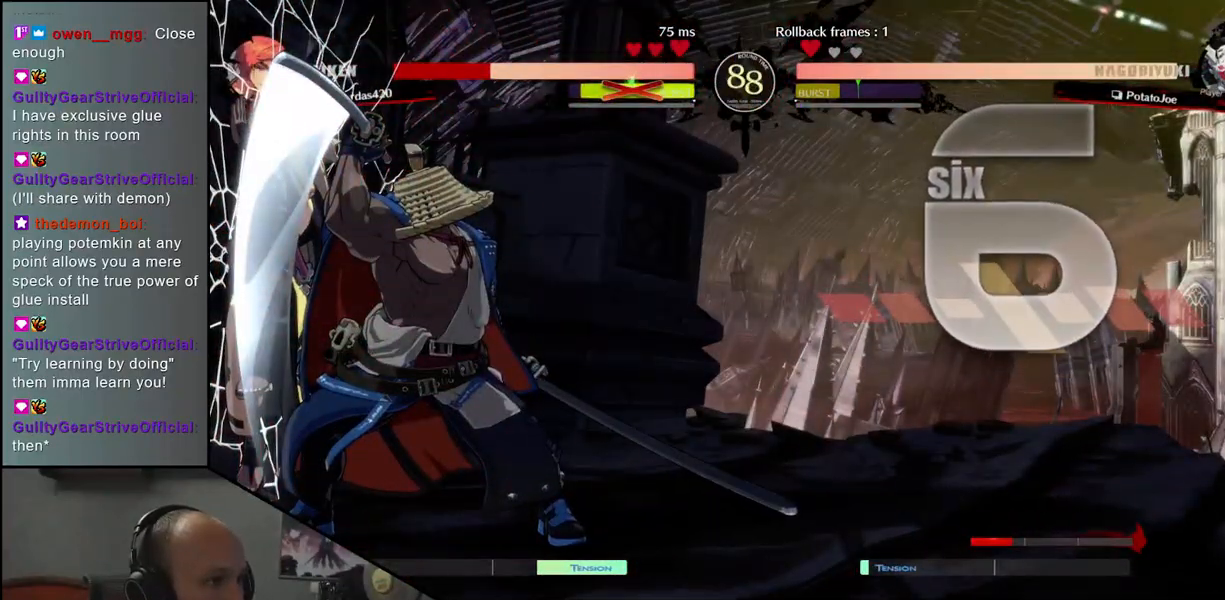
{"buttons": [], "left_stick": "center", "events": [[50, "L1", "up"], [133, "L1", "down"], [183, "L1", "up"], [350, "left_stick", "center"]]}